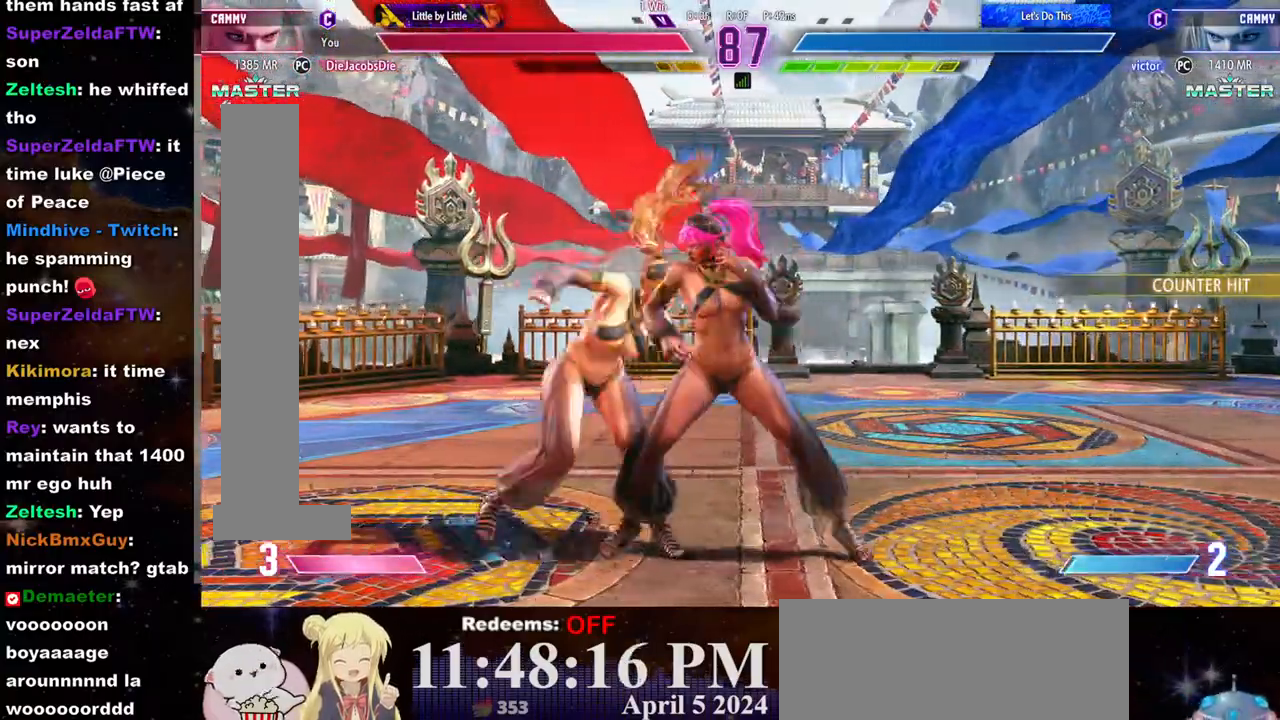
Gameplay with a controller (arcade stick); each line is a JSON object with the inputs held at the frame after it. "events" lists button and stick changes between this image and that frame as [ms after this image, input, new state], when the widget could be followed in between. Not read: L3 R3.
{"buttons": [], "left_stick": "center", "events": [[50, "left_stick", "down-left"], [133, "CROSS", "down"], [133, "SQUARE", "down"], [233, "CROSS", "up"], [250, "SQUARE", "up"], [500, "left_stick", "center"]]}
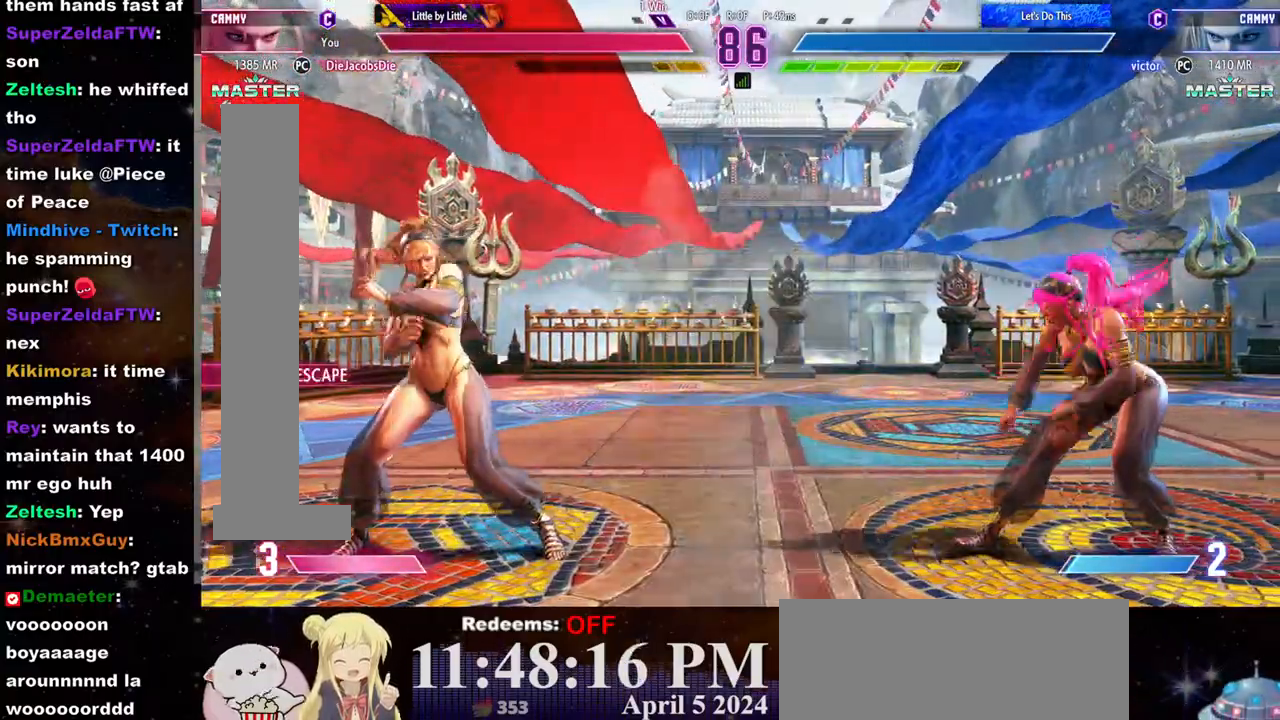
{"buttons": [], "left_stick": "left", "events": [[283, "left_stick", "left"]]}
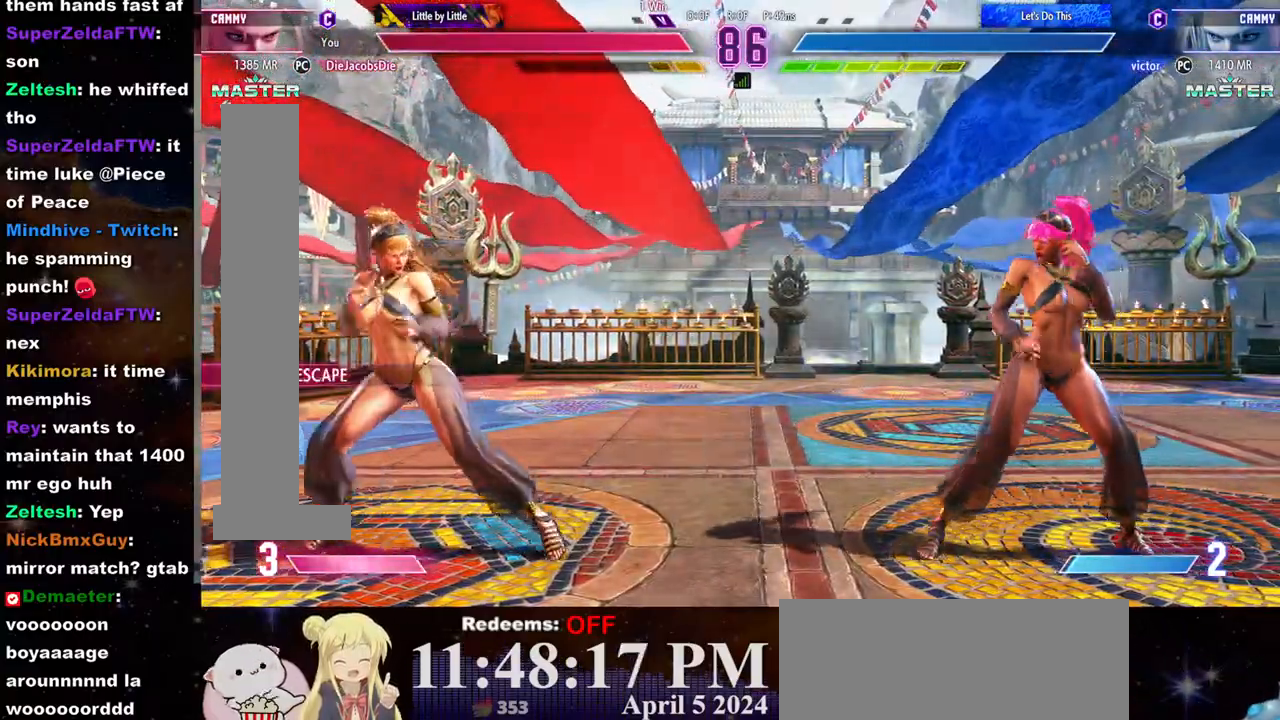
{"buttons": [], "left_stick": "left", "events": [[217, "left_stick", "right"], [450, "left_stick", "left"]]}
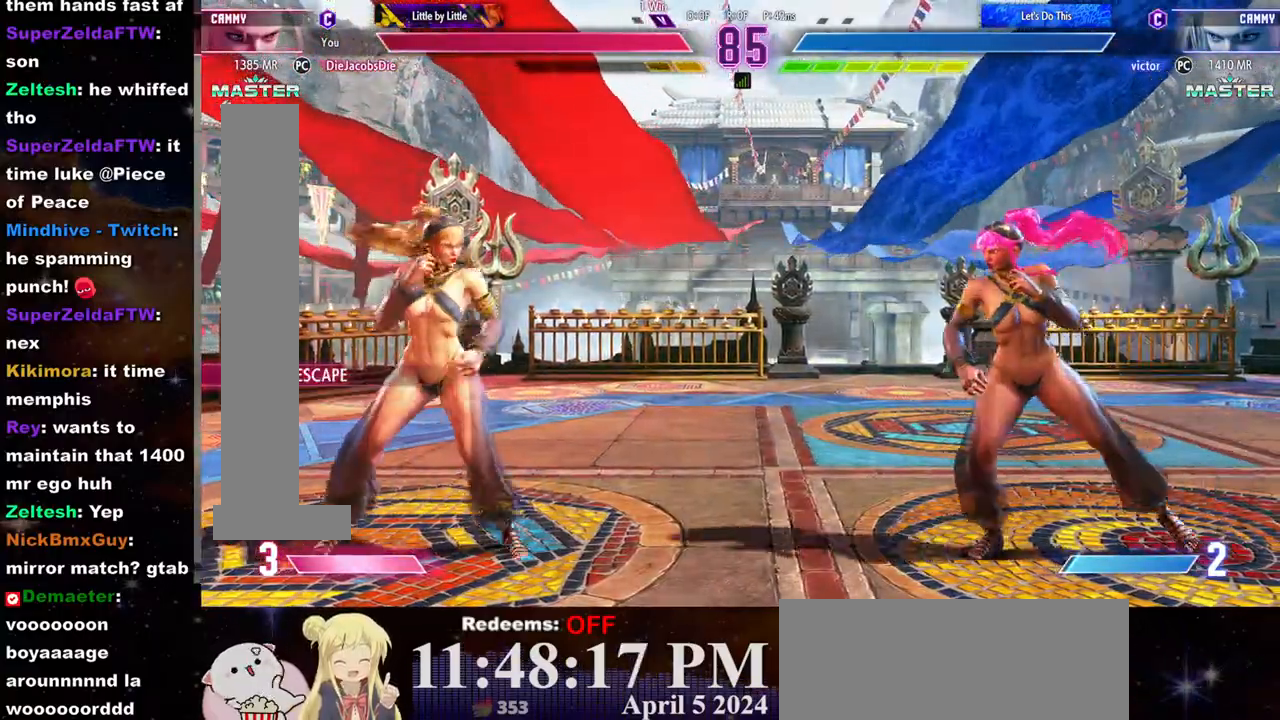
{"buttons": ["CROSS"], "left_stick": "center", "events": [[133, "left_stick", "right"], [217, "left_stick", "up-right"], [367, "left_stick", "down"], [433, "CROSS", "down"], [450, "left_stick", "center"]]}
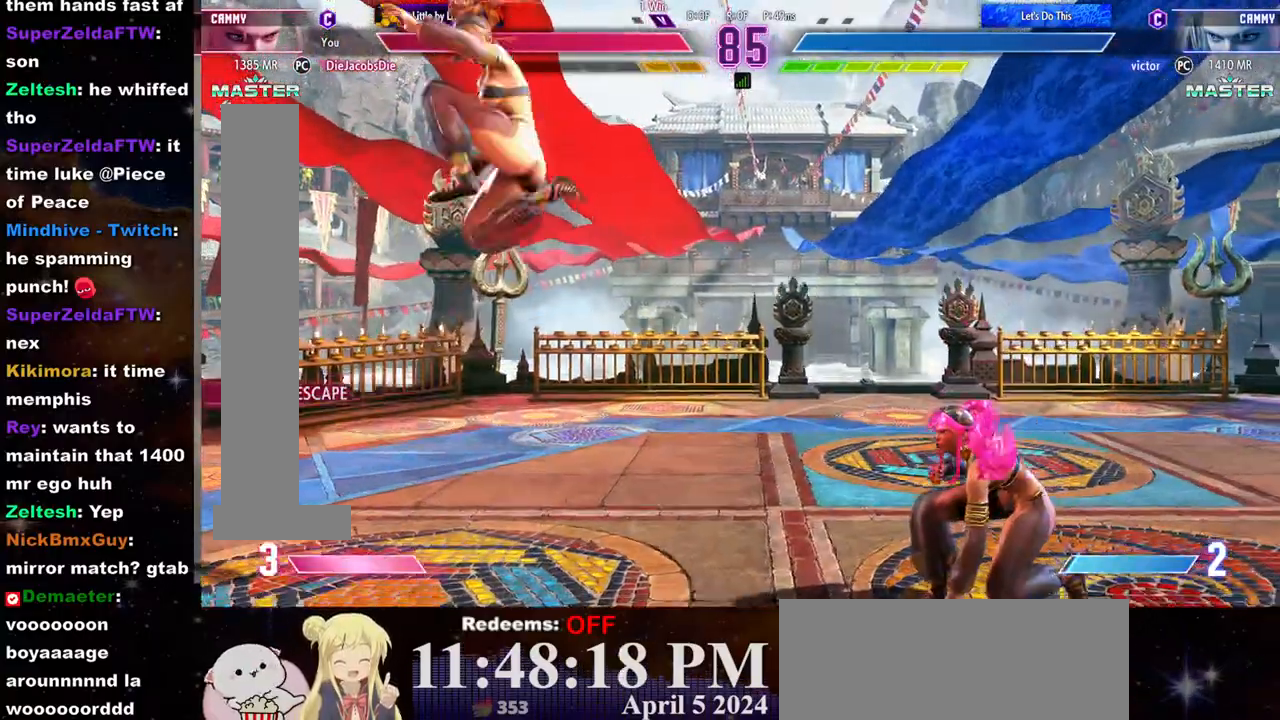
{"buttons": [], "left_stick": "left", "events": [[150, "CROSS", "up"], [250, "left_stick", "left"]]}
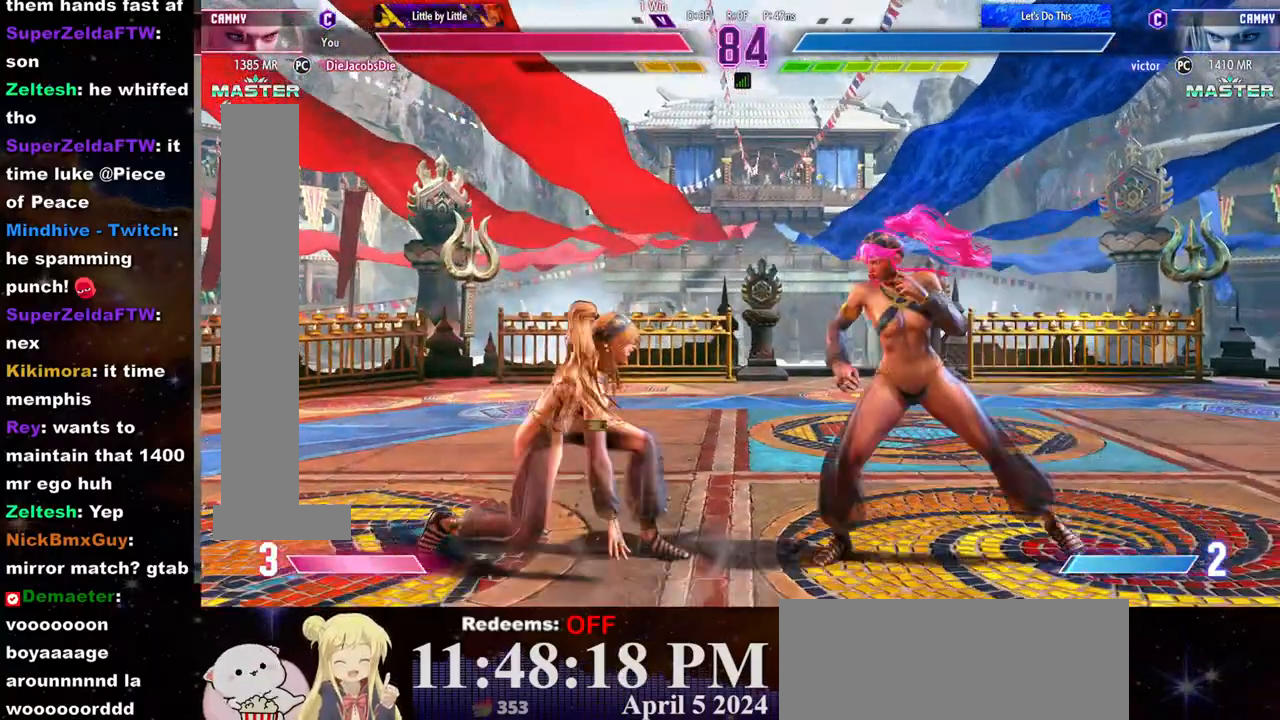
{"buttons": ["R1"], "left_stick": "left", "events": [[167, "left_stick", "down"], [200, "CIRCLE", "down"], [233, "left_stick", "center"], [267, "CIRCLE", "up"], [283, "L2", "down"], [333, "L2", "up"], [400, "left_stick", "left"], [450, "R1", "down"]]}
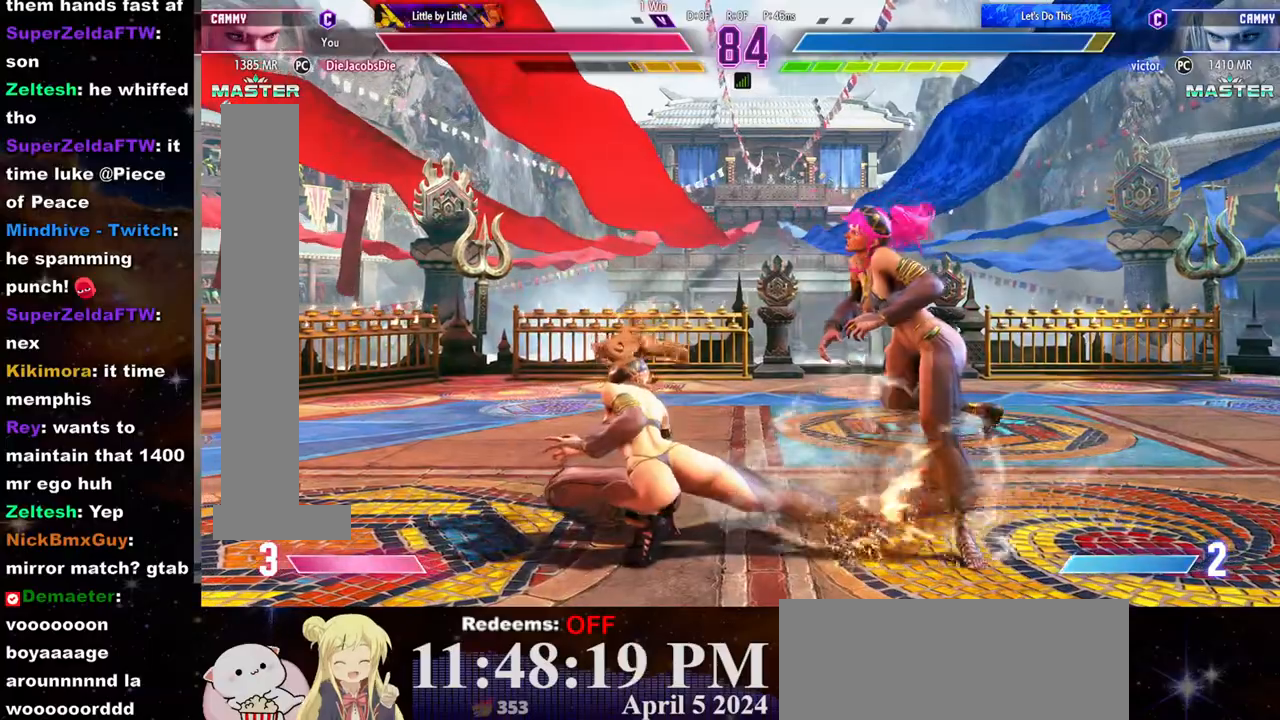
{"buttons": ["R1"], "left_stick": "center", "events": [[117, "R1", "up"], [150, "R1", "down"], [233, "R1", "up"], [267, "R1", "down"], [350, "R1", "up"], [367, "left_stick", "center"], [383, "R1", "down"], [450, "R1", "up"], [483, "R1", "down"]]}
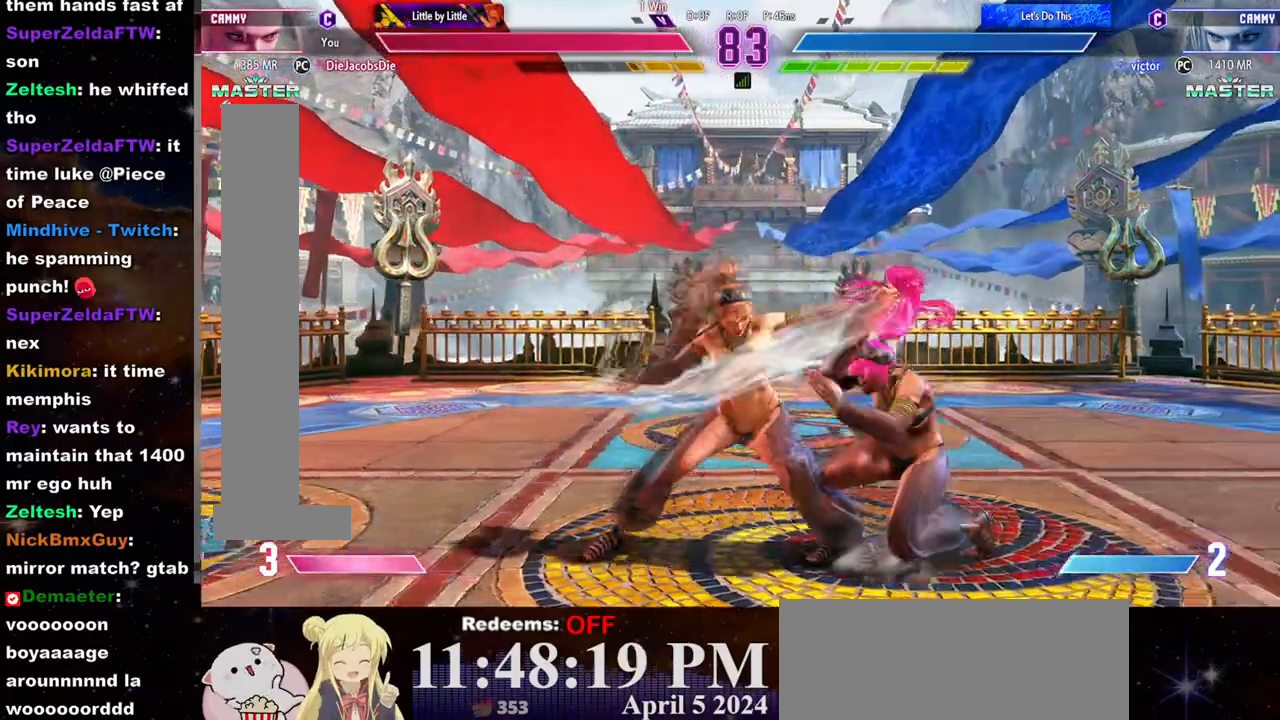
{"buttons": [], "left_stick": "left", "events": [[83, "R1", "up"], [433, "left_stick", "left"]]}
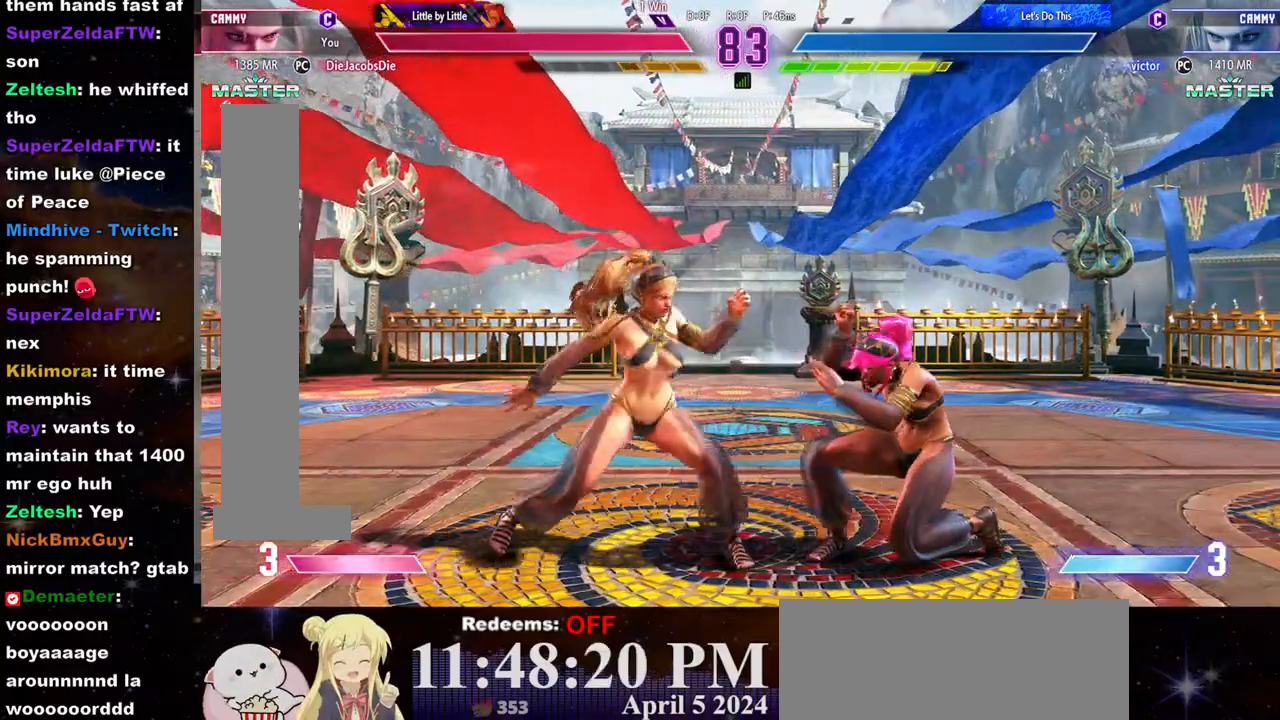
{"buttons": [], "left_stick": "center", "events": [[233, "left_stick", "center"], [250, "CIRCLE", "down"], [317, "CIRCLE", "up"]]}
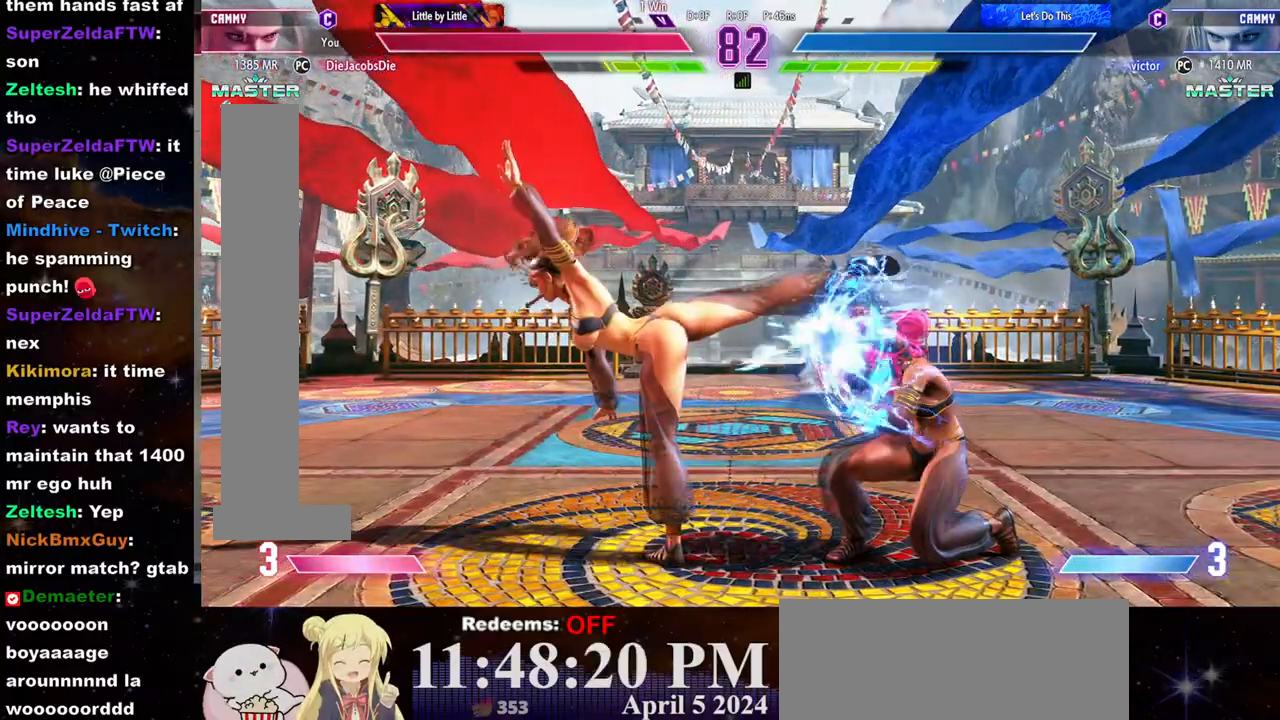
{"buttons": [], "left_stick": "down-left", "events": [[167, "left_stick", "left"], [450, "left_stick", "down-left"]]}
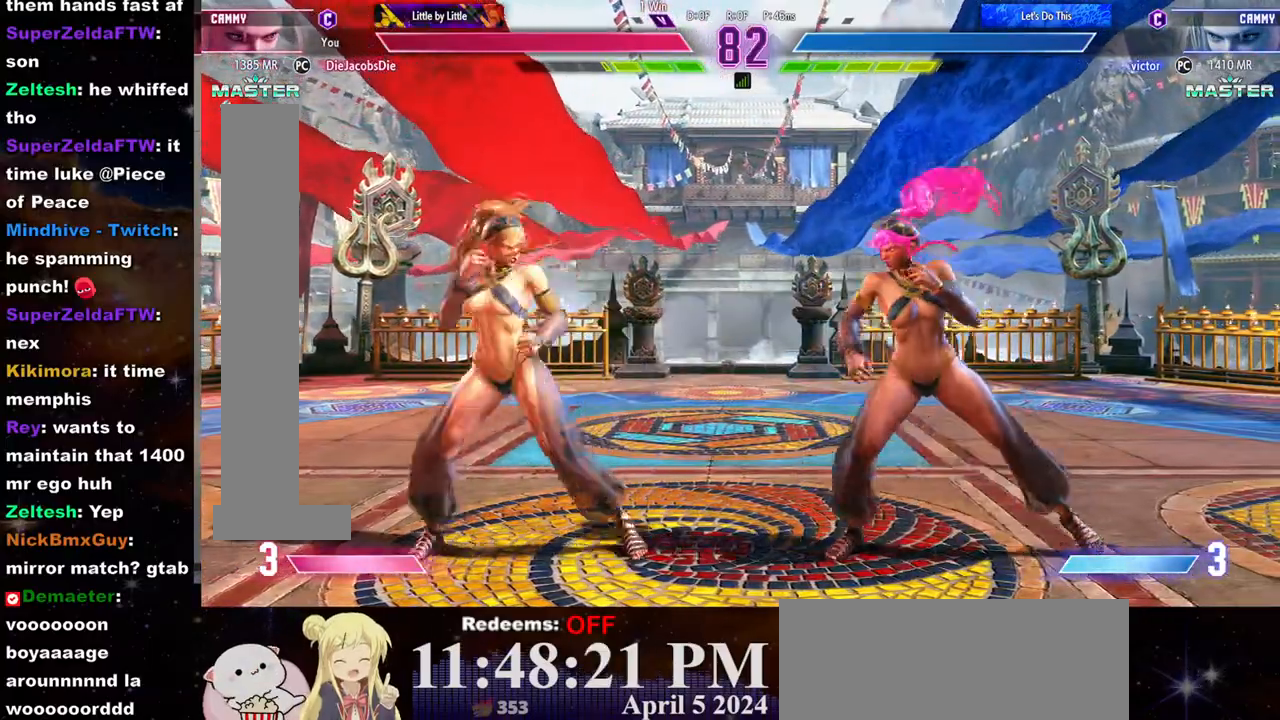
{"buttons": ["R2"], "left_stick": "center", "events": [[67, "left_stick", "left"], [417, "left_stick", "center"], [450, "R2", "down"]]}
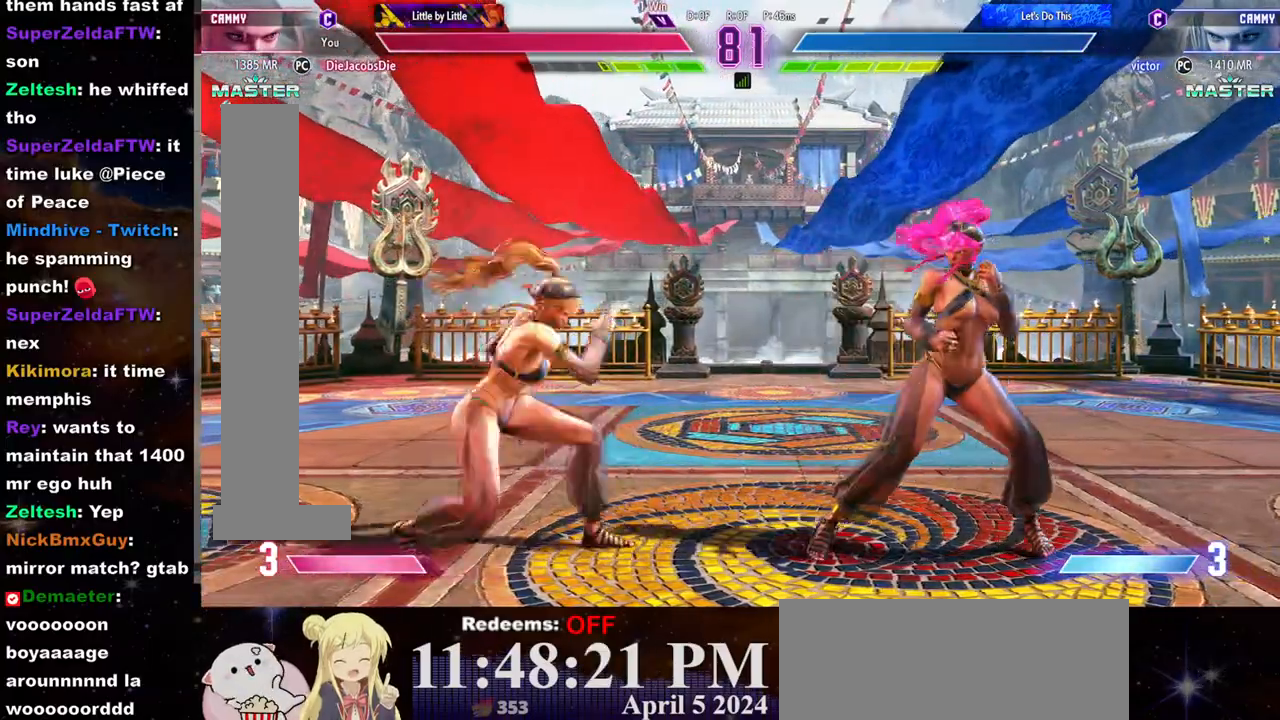
{"buttons": [], "left_stick": "left", "events": [[17, "R2", "up"], [417, "left_stick", "left"]]}
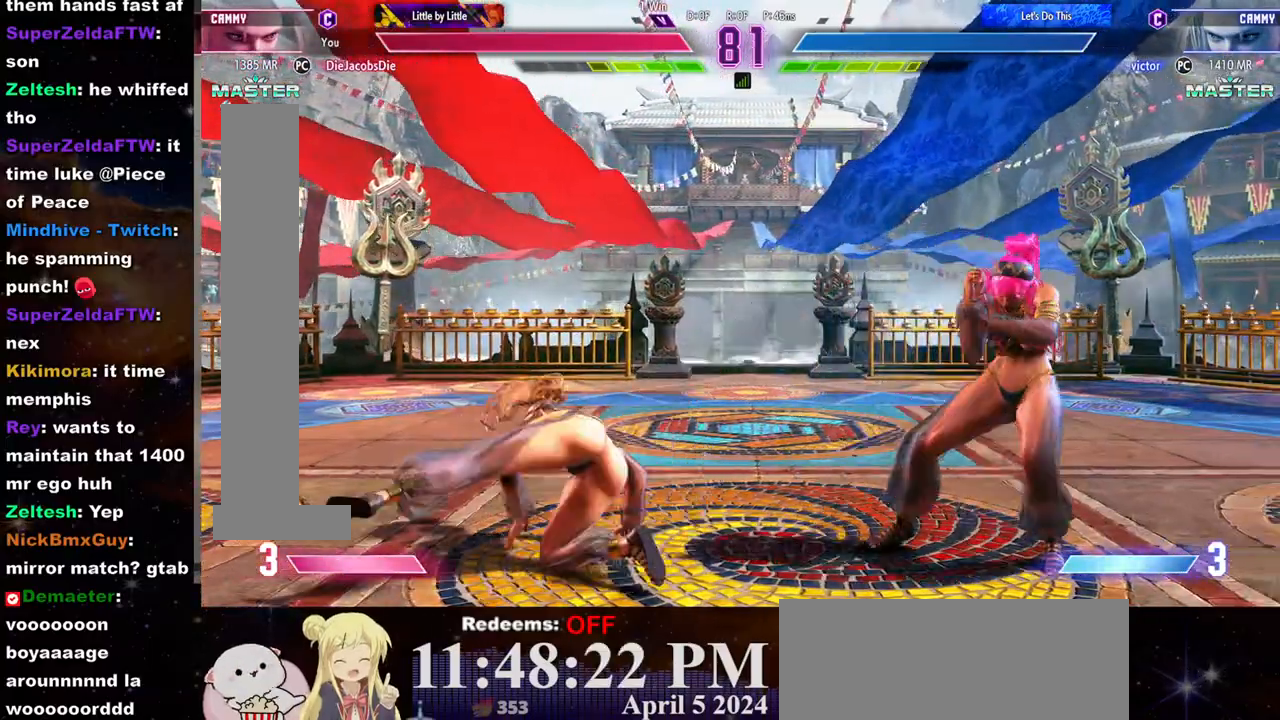
{"buttons": [], "left_stick": "left", "events": []}
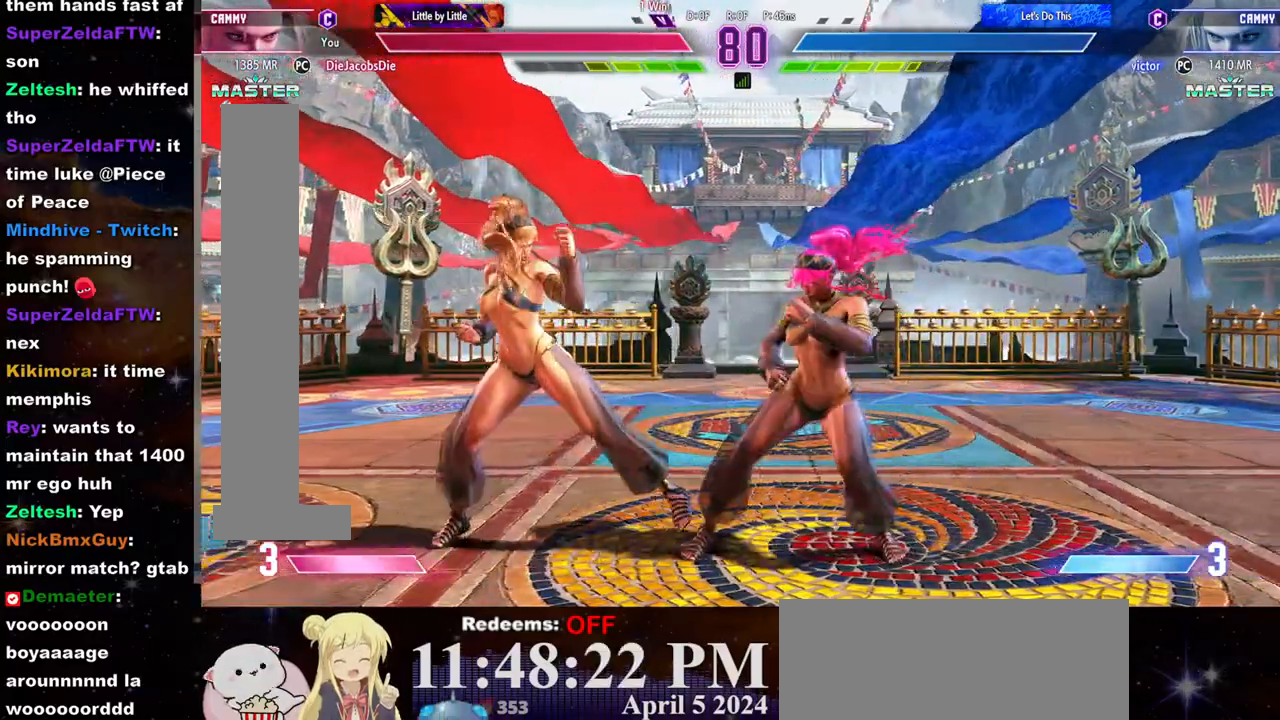
{"buttons": [], "left_stick": "center", "events": [[117, "left_stick", "center"], [150, "SQUARE", "down"], [250, "SQUARE", "up"], [367, "SQUARE", "down"], [433, "SQUARE", "up"]]}
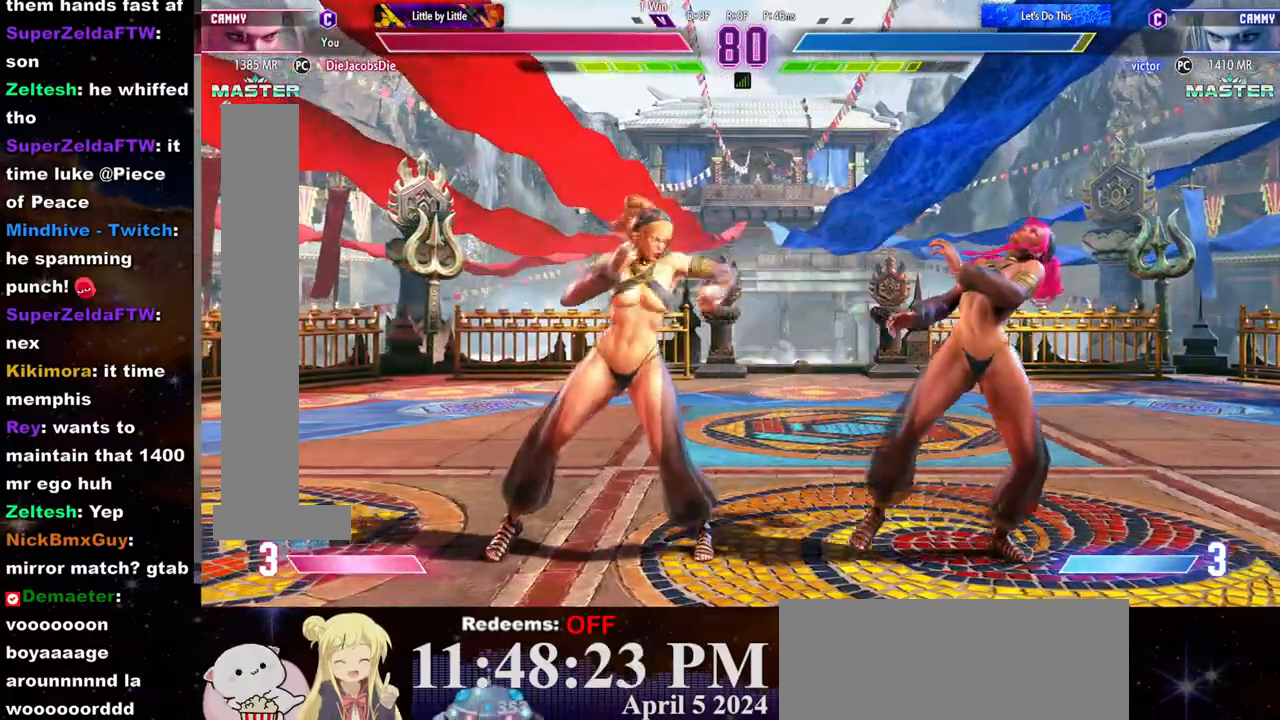
{"buttons": [], "left_stick": "left", "events": [[183, "left_stick", "down-left"], [317, "CIRCLE", "down"], [350, "left_stick", "center"], [383, "CIRCLE", "up"], [433, "L2", "down"], [467, "left_stick", "left"], [500, "L2", "up"]]}
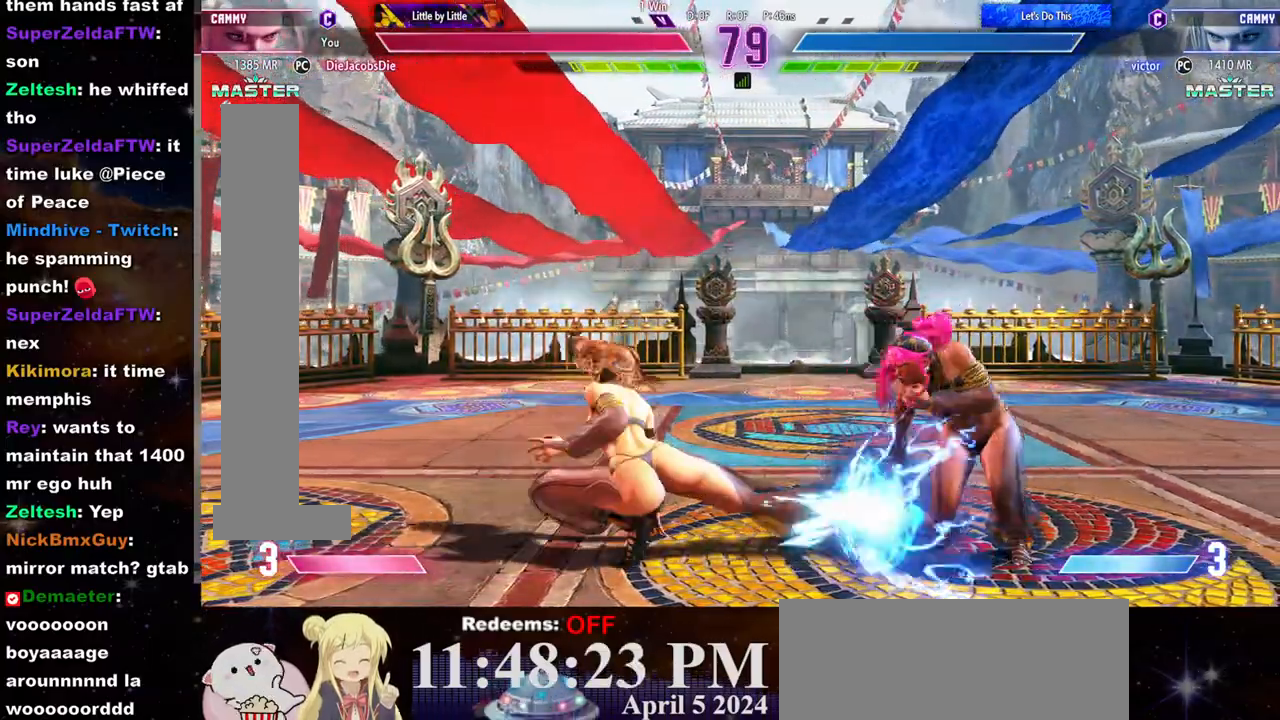
{"buttons": ["R1"], "left_stick": "left", "events": [[67, "R1", "down"], [100, "R1", "up"], [150, "R1", "down"], [233, "R1", "up"], [267, "R1", "down"], [350, "R1", "up"], [383, "R1", "down"], [450, "R1", "up"], [483, "R1", "down"]]}
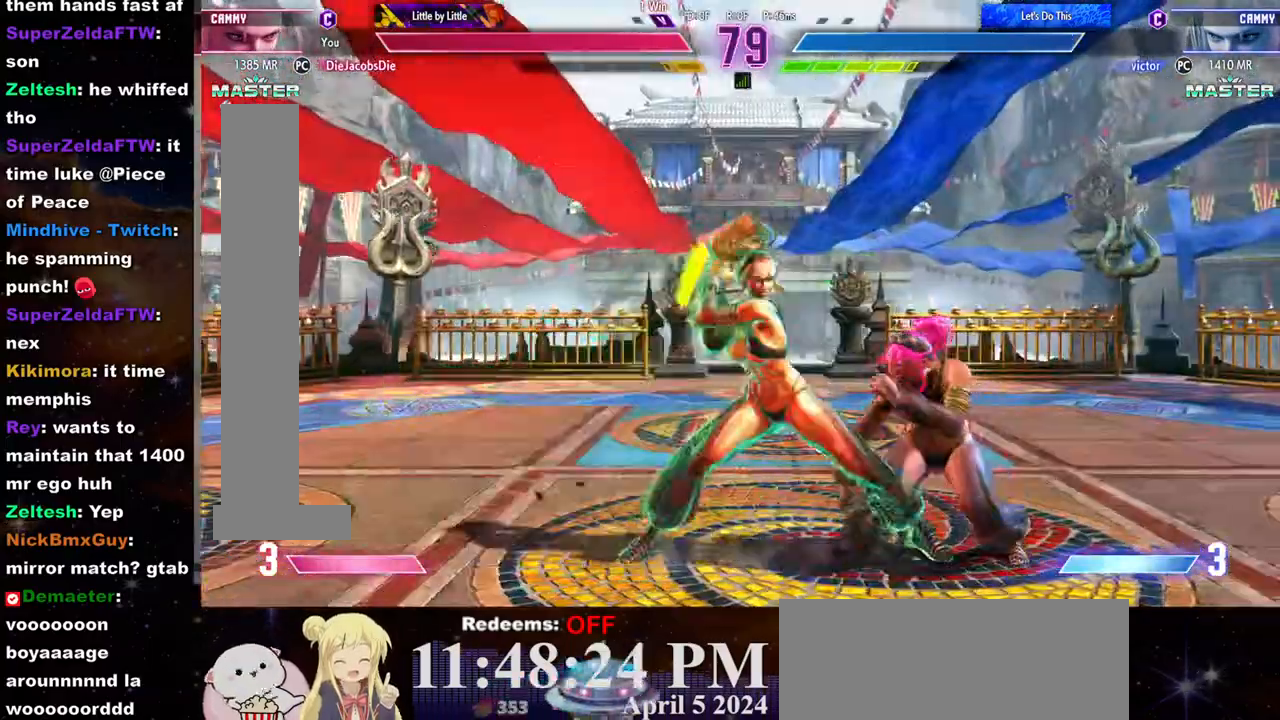
{"buttons": [], "left_stick": "center", "events": [[67, "R1", "up"], [117, "R1", "down"], [183, "R1", "up"], [233, "R1", "down"], [317, "left_stick", "center"], [333, "R1", "up"]]}
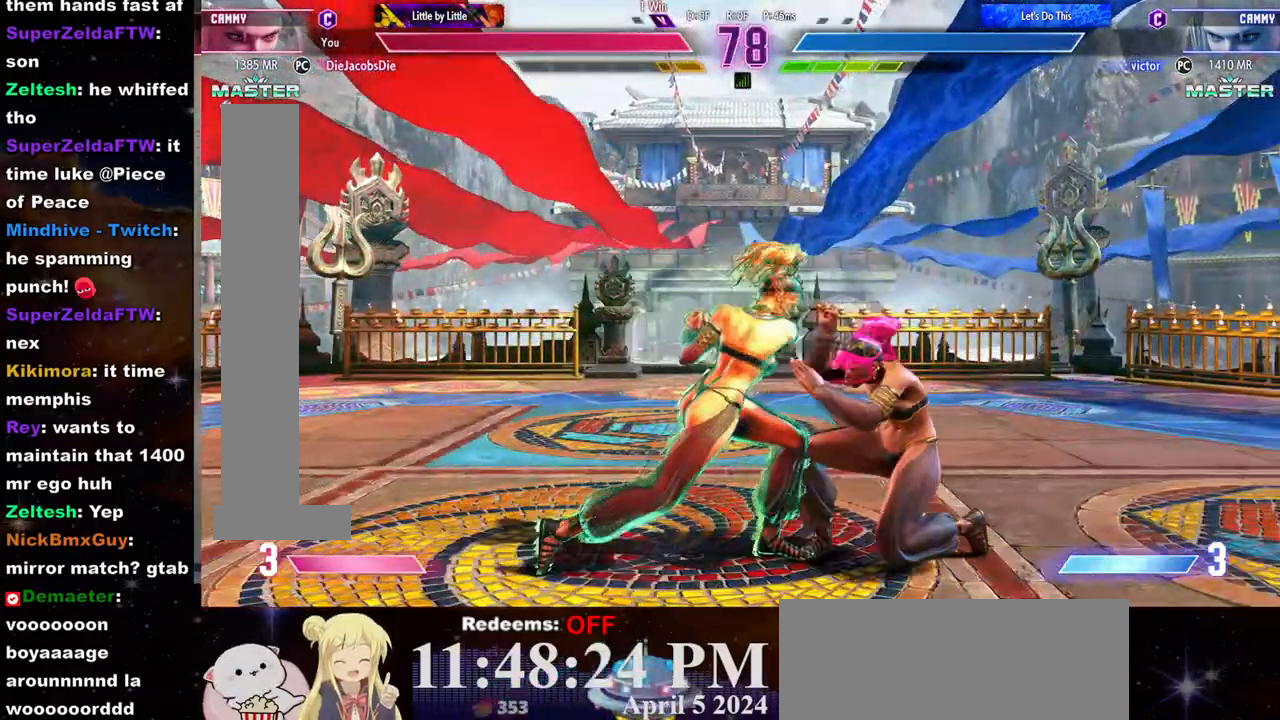
{"buttons": [], "left_stick": "center", "events": [[83, "CROSS", "down"], [83, "SQUARE", "down"], [133, "CROSS", "up"], [133, "SQUARE", "up"], [183, "CROSS", "down"], [200, "SQUARE", "down"], [250, "CROSS", "up"], [267, "SQUARE", "up"], [283, "CROSS", "down"], [300, "SQUARE", "down"], [367, "CROSS", "up"], [367, "SQUARE", "up"]]}
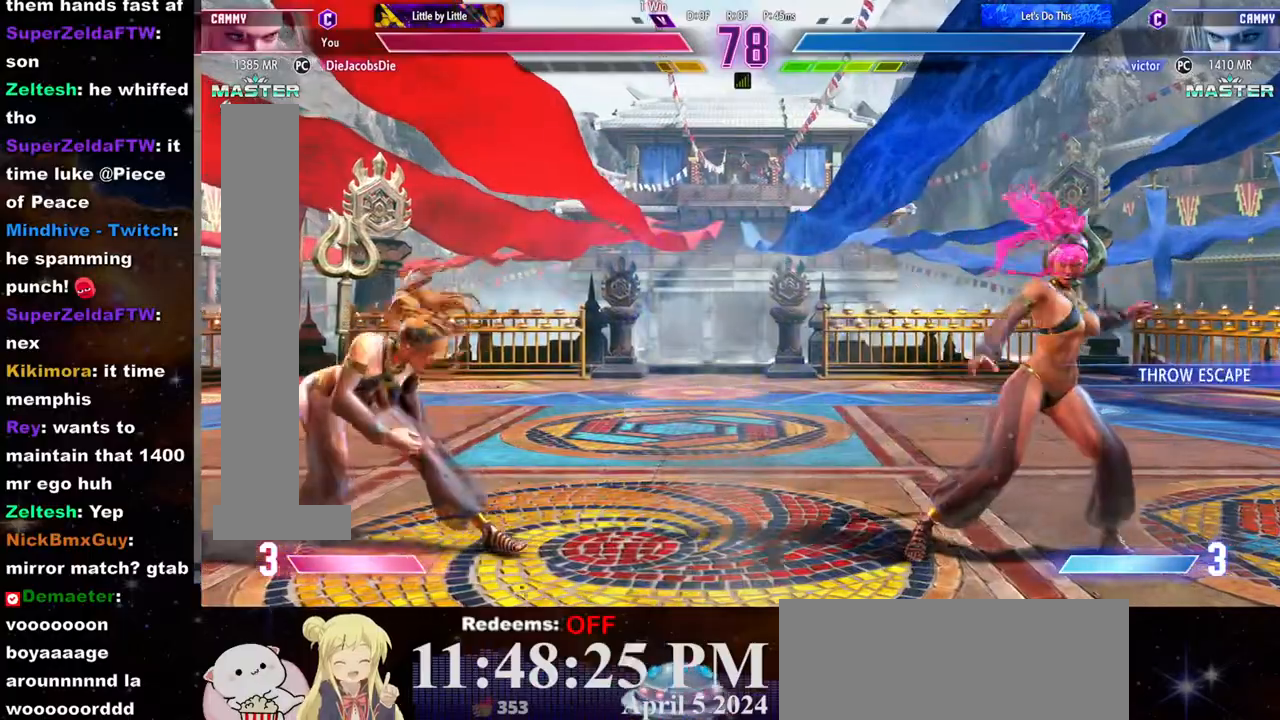
{"buttons": [], "left_stick": "left", "events": [[350, "left_stick", "left"]]}
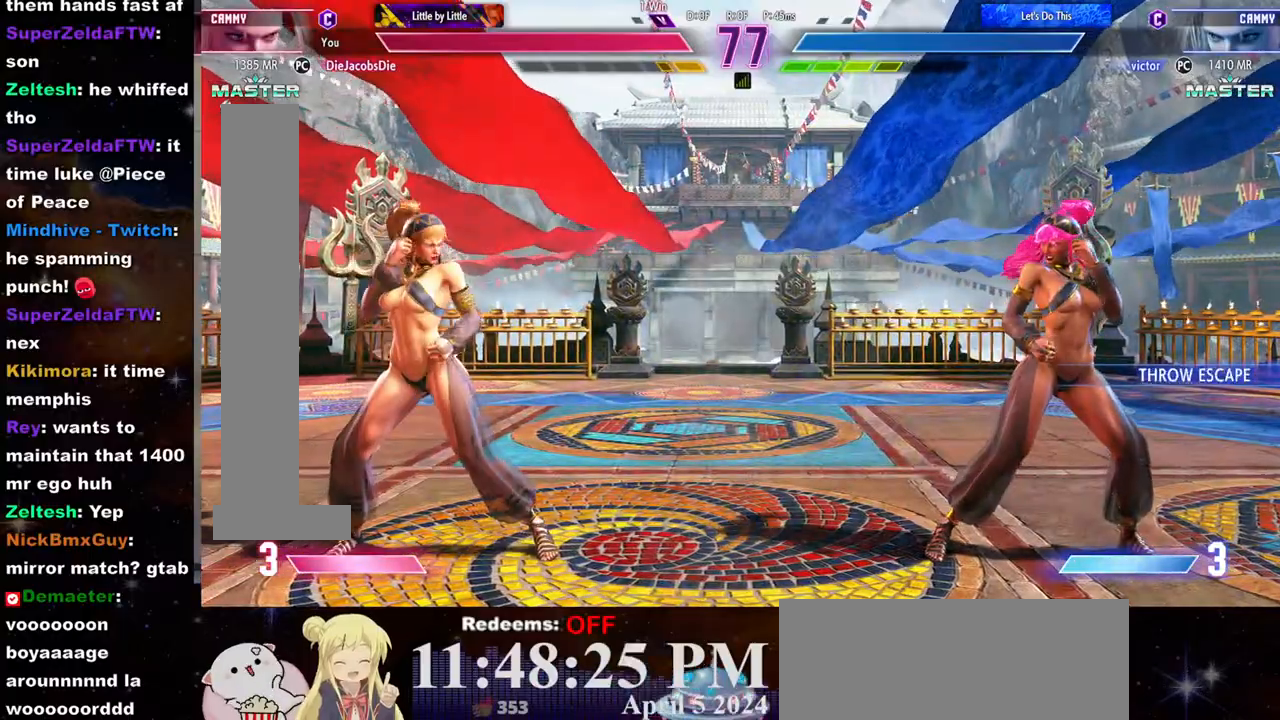
{"buttons": [], "left_stick": "right", "events": [[400, "left_stick", "right"]]}
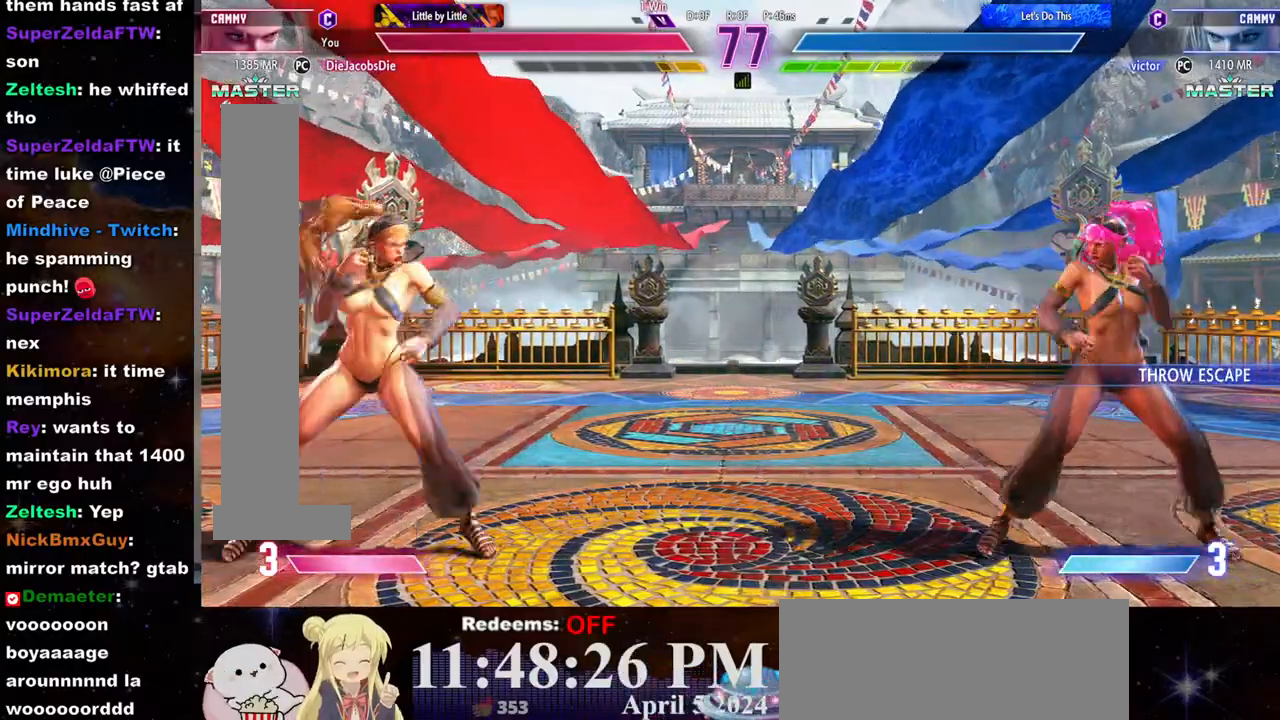
{"buttons": ["CROSS"], "left_stick": "center", "events": [[250, "left_stick", "down"], [333, "left_stick", "center"], [367, "CROSS", "down"]]}
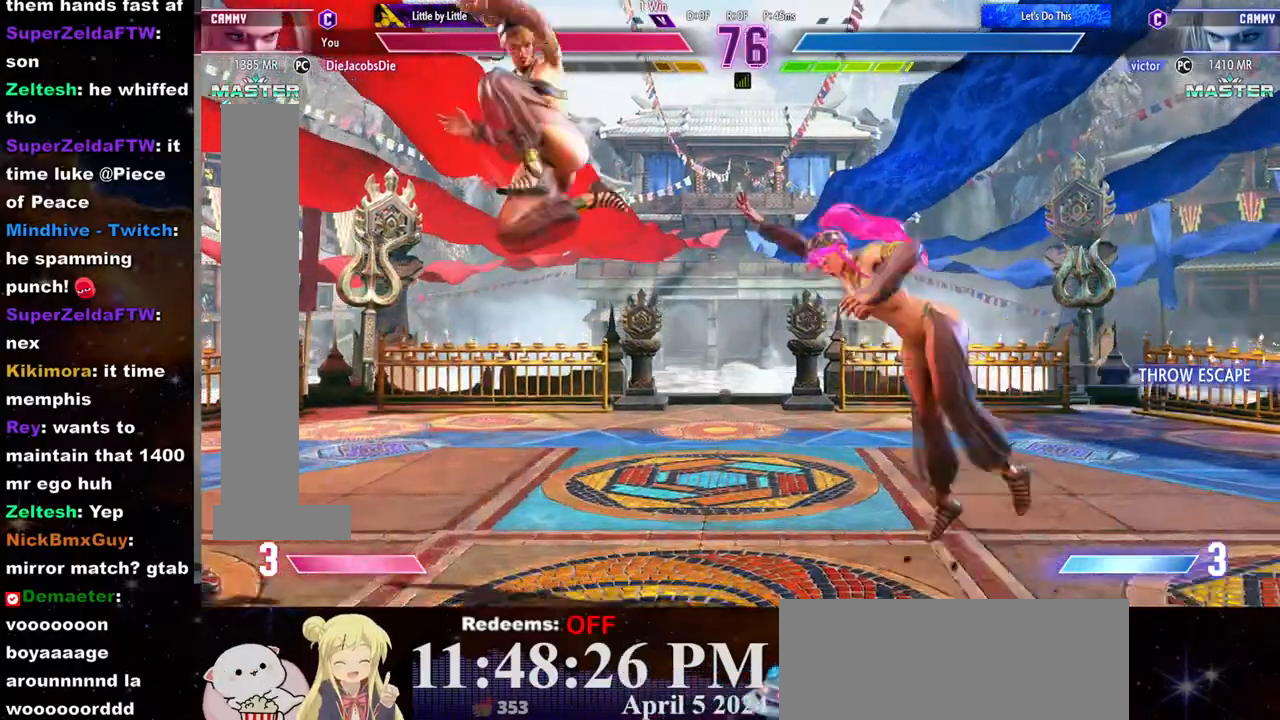
{"buttons": [], "left_stick": "down-right", "events": [[33, "CROSS", "up"], [467, "left_stick", "down-right"]]}
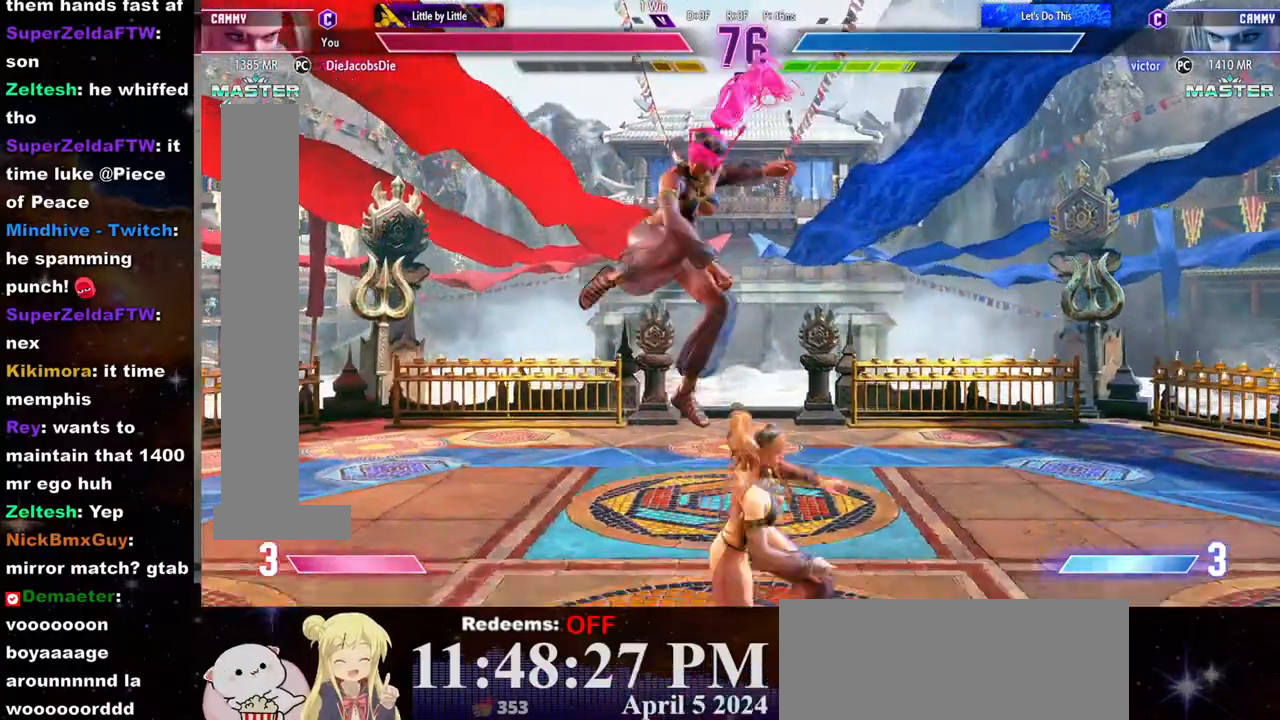
{"buttons": ["CIRCLE"], "left_stick": "down-left"}
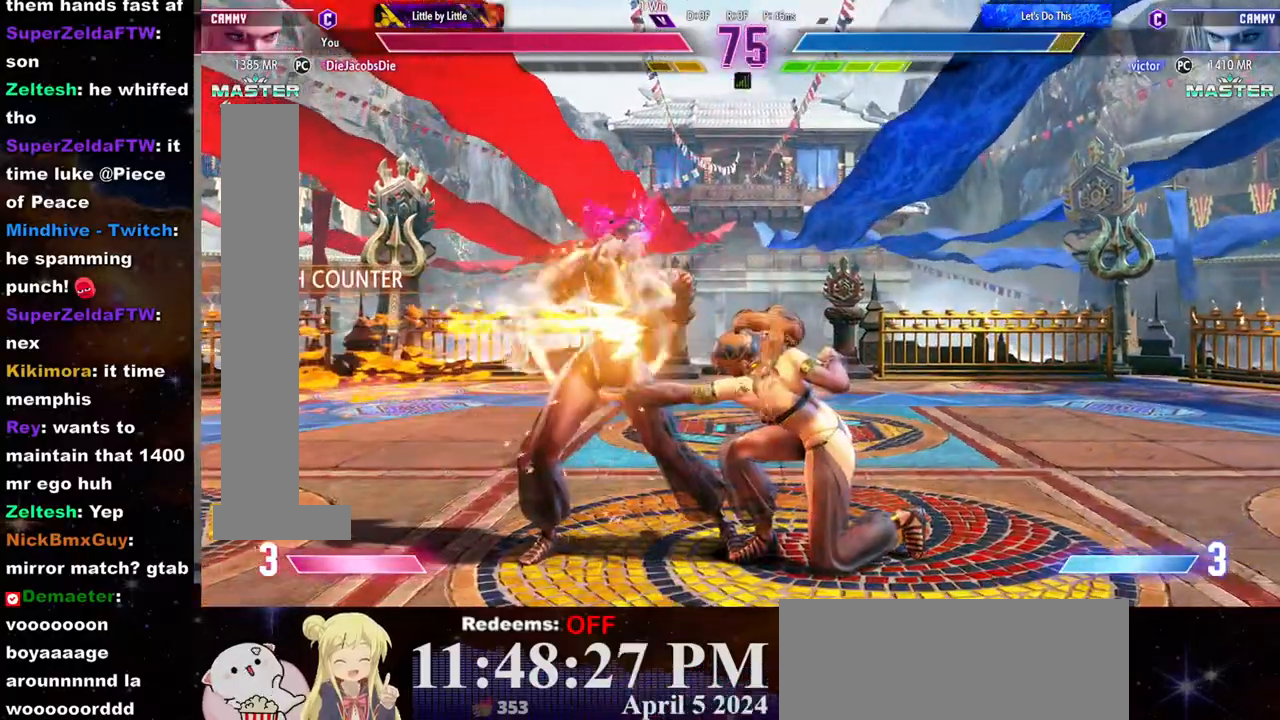
{"buttons": [], "left_stick": "center", "events": [[33, "CIRCLE", "up"], [33, "left_stick", "center"], [83, "CIRCLE", "down"], [133, "CIRCLE", "up"], [200, "CIRCLE", "down"], [233, "CIRCLE", "up"], [300, "CIRCLE", "down"], [333, "CIRCLE", "up"]]}
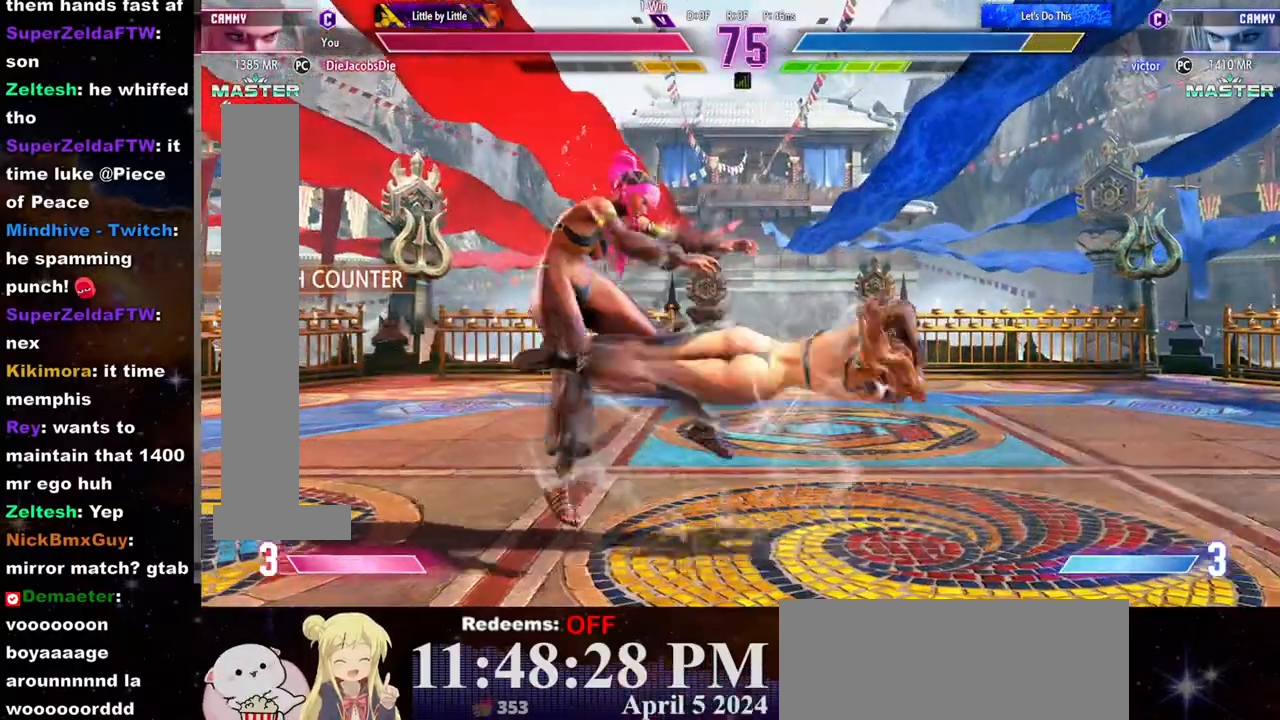
{"buttons": [], "left_stick": "left", "events": [[183, "left_stick", "left"], [267, "left_stick", "center"], [350, "left_stick", "left"], [400, "left_stick", "center"], [467, "left_stick", "left"]]}
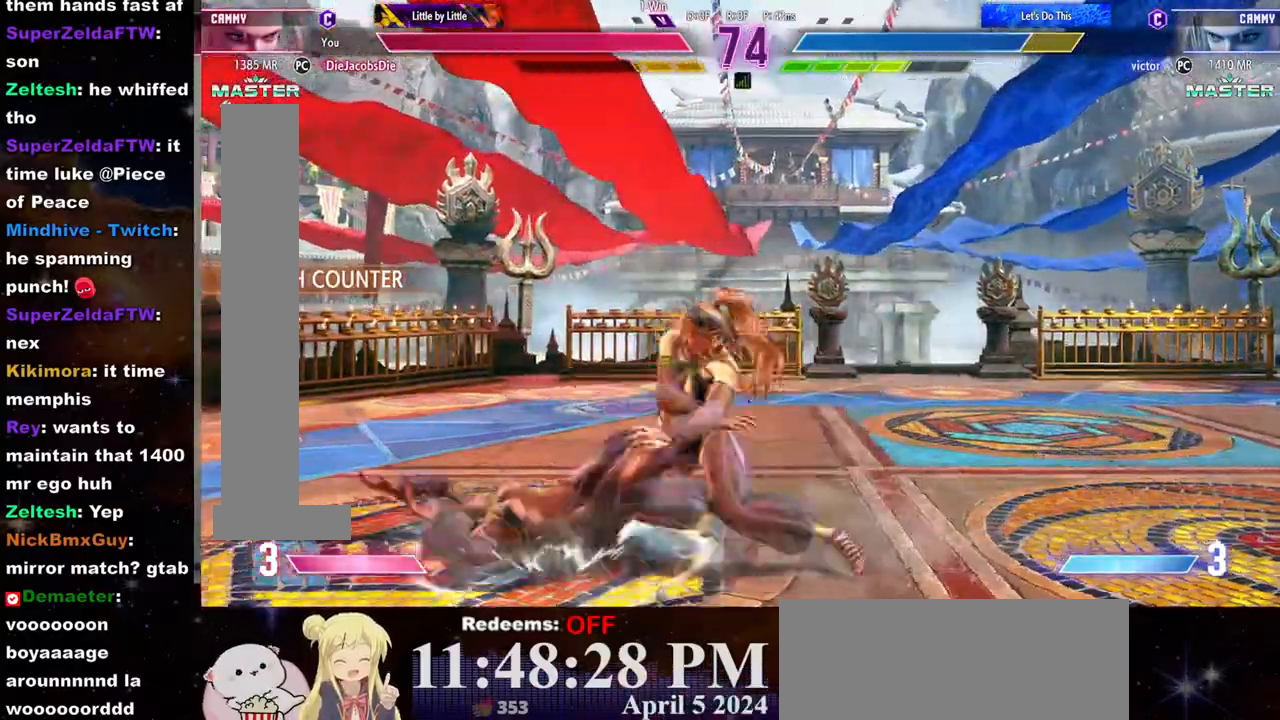
{"buttons": ["CROSS"], "left_stick": "down-right", "events": [[133, "left_stick", "center"], [267, "left_stick", "down-right"], [383, "CROSS", "down"]]}
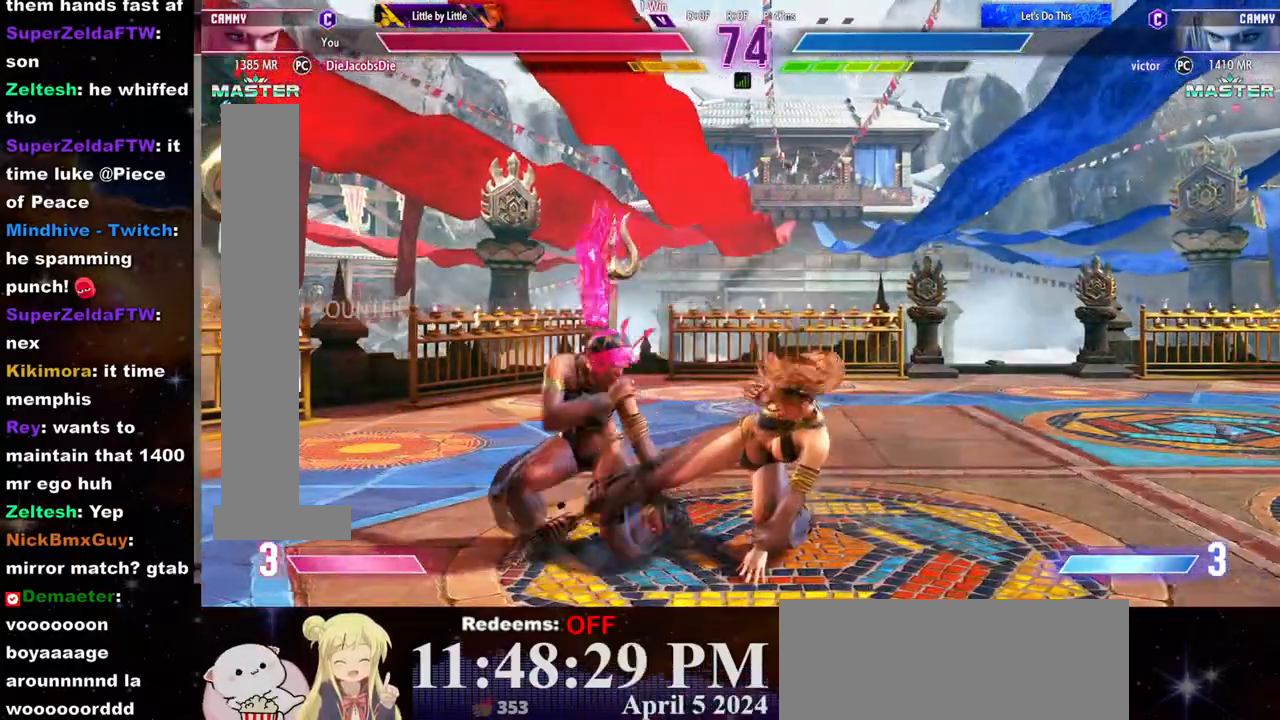
{"buttons": [], "left_stick": "right", "events": [[17, "left_stick", "center"], [83, "CROSS", "up"], [167, "SQUARE", "down"], [267, "SQUARE", "up"], [433, "left_stick", "right"]]}